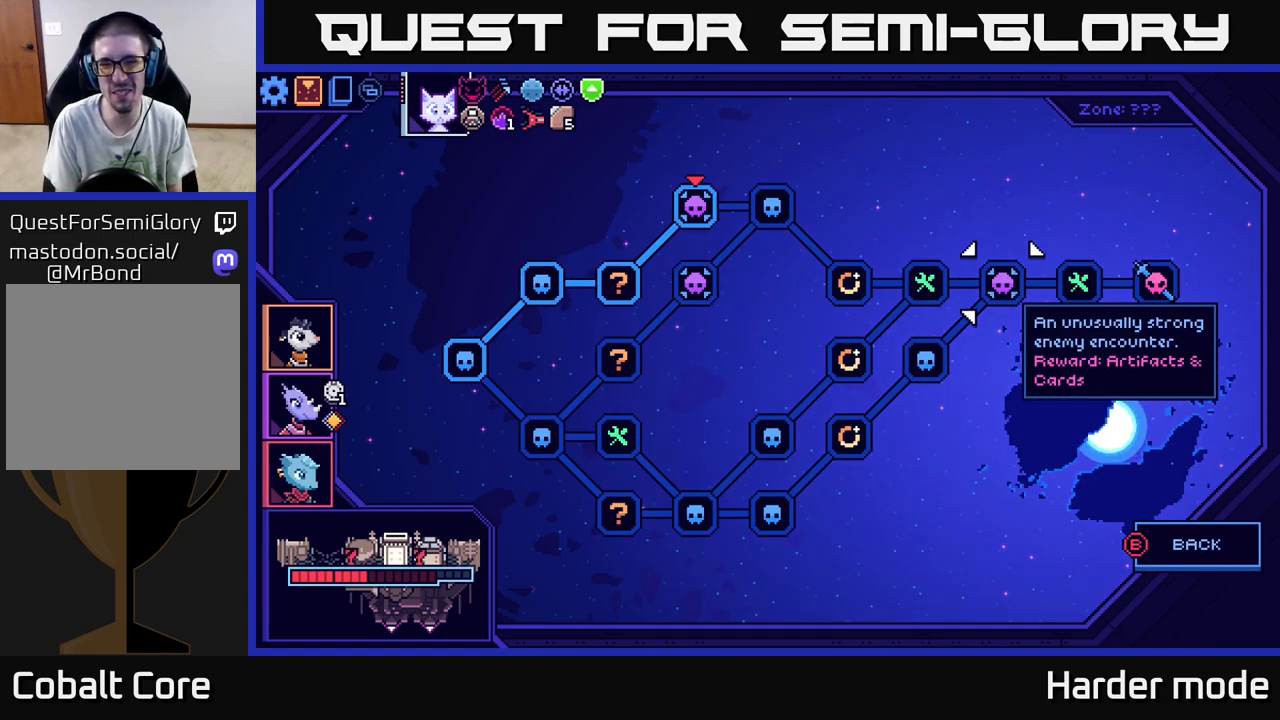
Gameplay with a controller (Xbox layout); each line is a JSON object with the inputs held at the frame after it. "events" lists button and stick changes between this image and that frame as [ms after this image, input, new state], when the widget could be followed in between. Not read: right_stick.
{"buttons": [], "left_stick": "center", "events": [[250, "left_stick", "left"], [383, "left_stick", "center"]]}
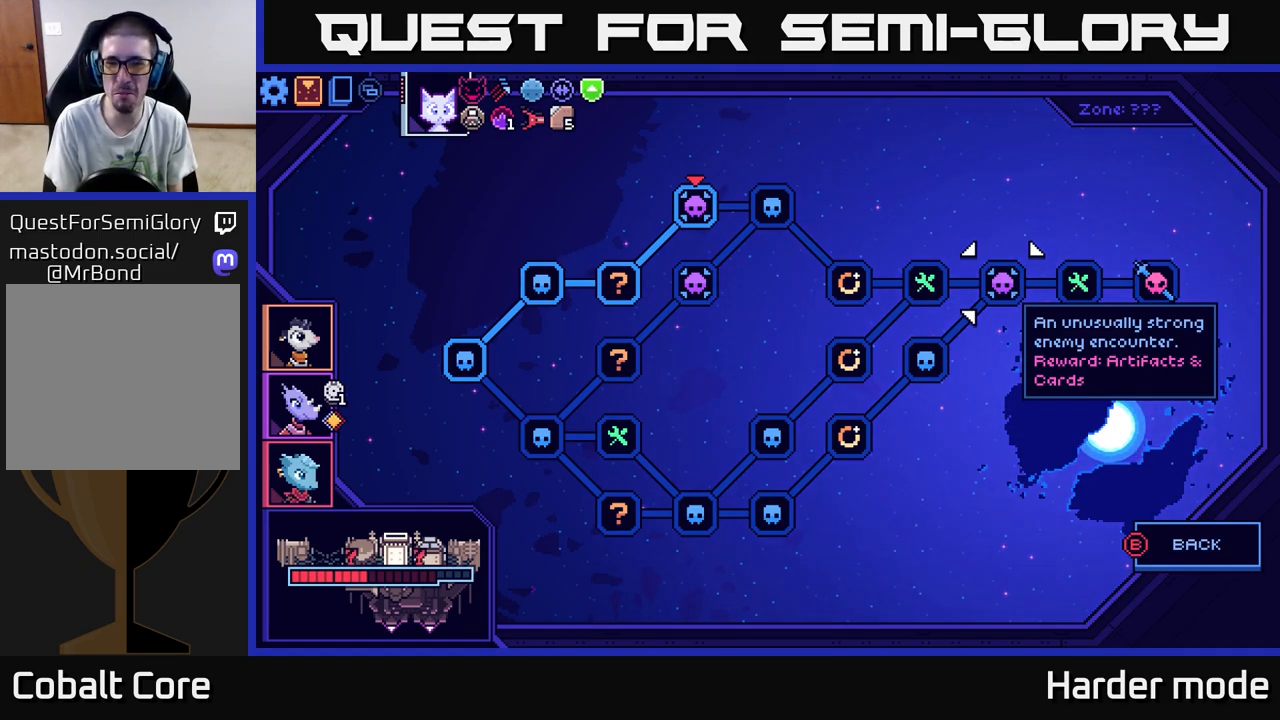
{"buttons": [], "left_stick": "center", "events": []}
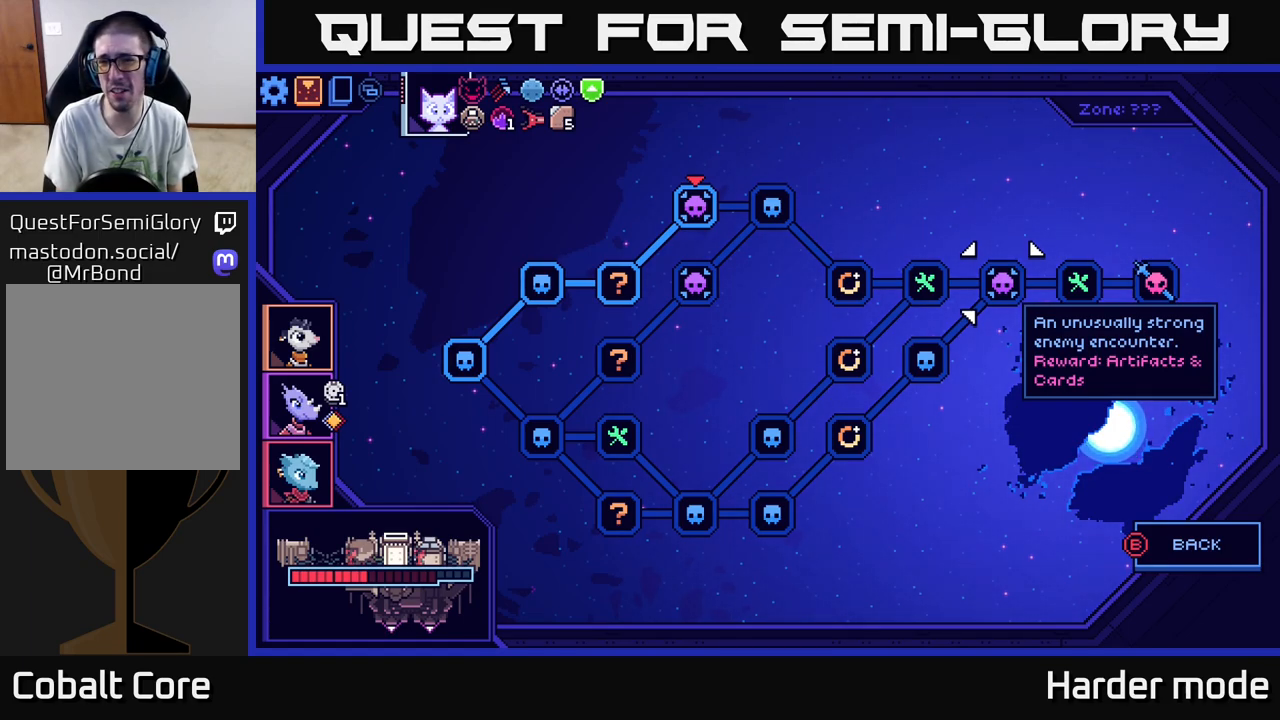
{"buttons": [], "left_stick": "center", "events": []}
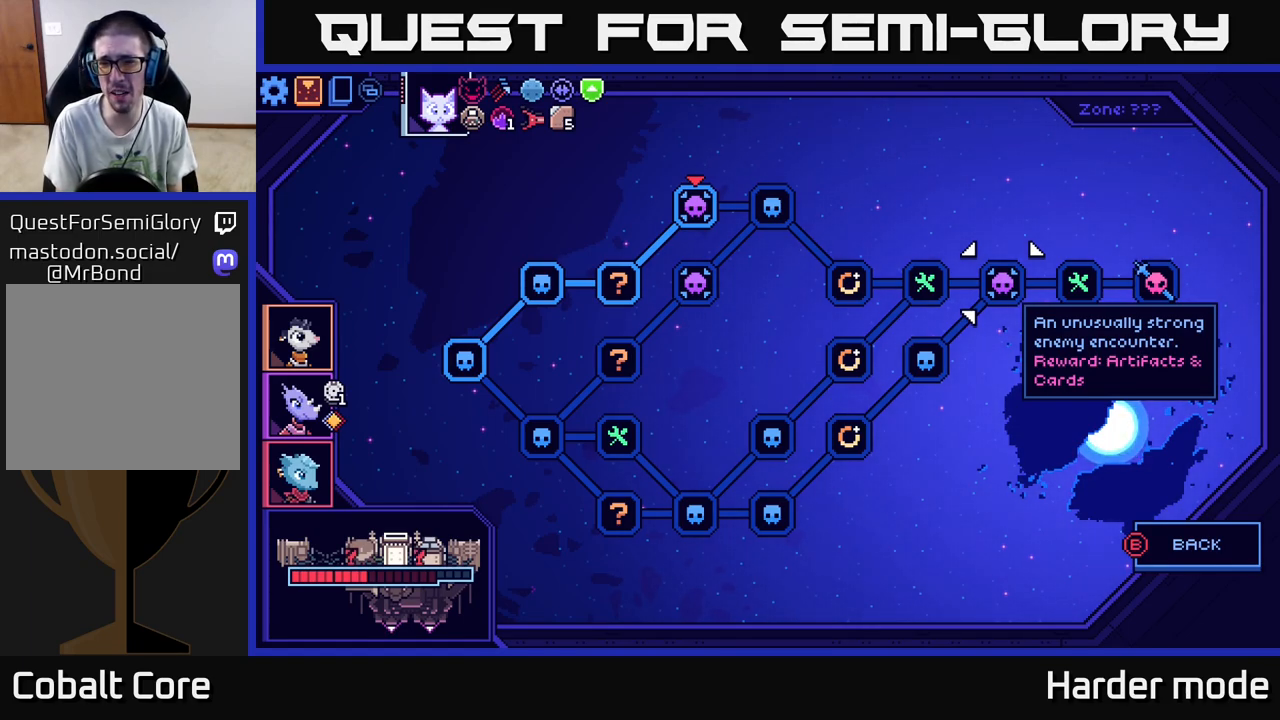
{"buttons": [], "left_stick": "center", "events": []}
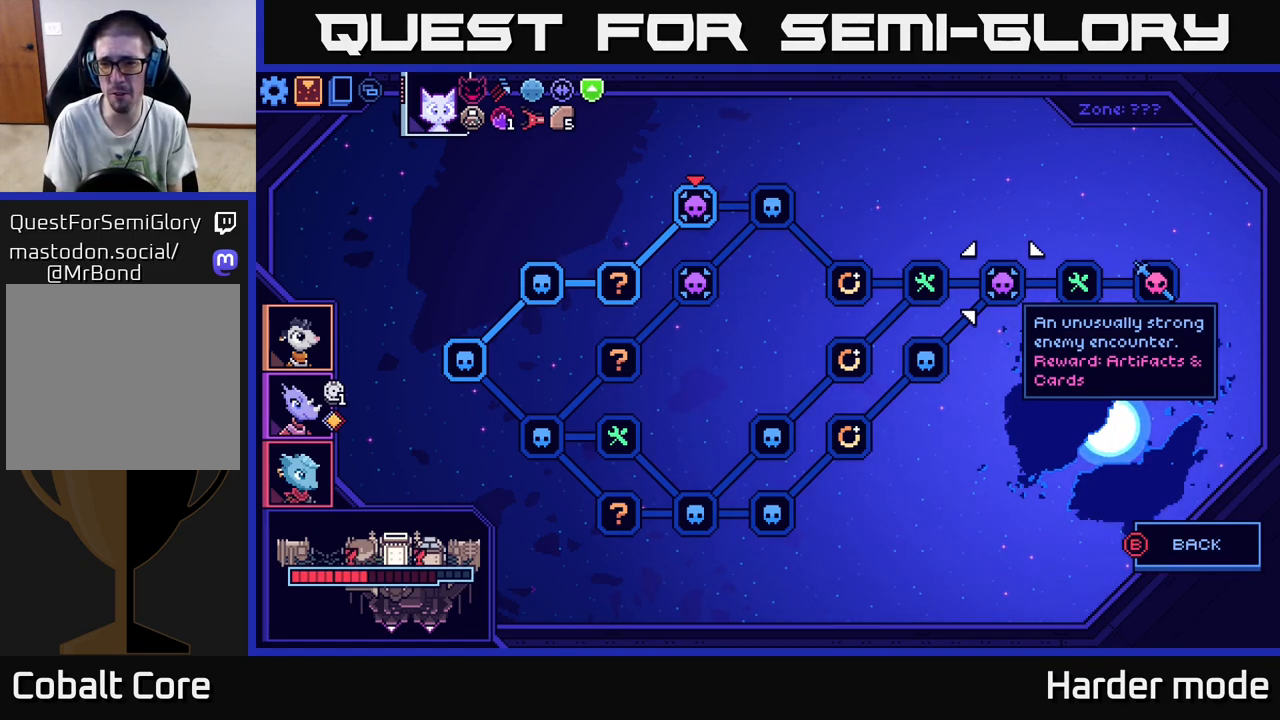
{"buttons": [], "left_stick": "center", "events": []}
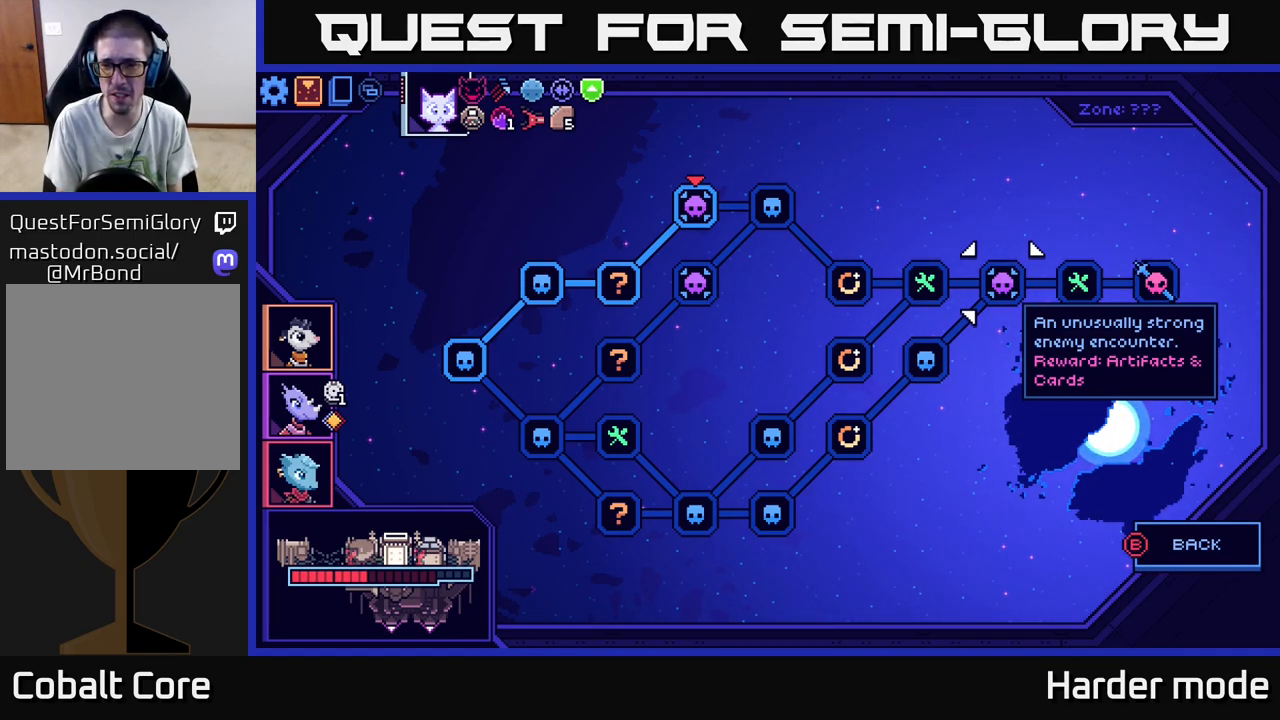
{"buttons": [], "left_stick": "center", "events": []}
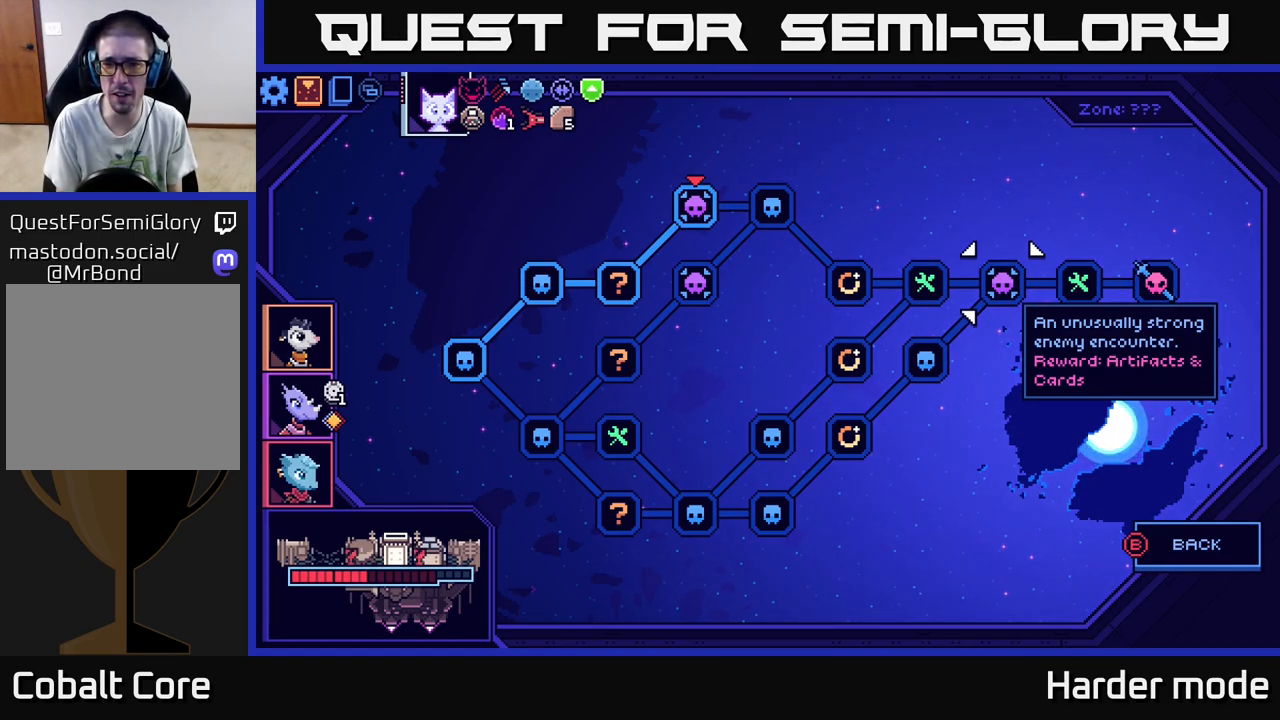
{"buttons": [], "left_stick": "right", "events": [[17, "left_stick", "left"], [217, "left_stick", "center"], [317, "left_stick", "right"]]}
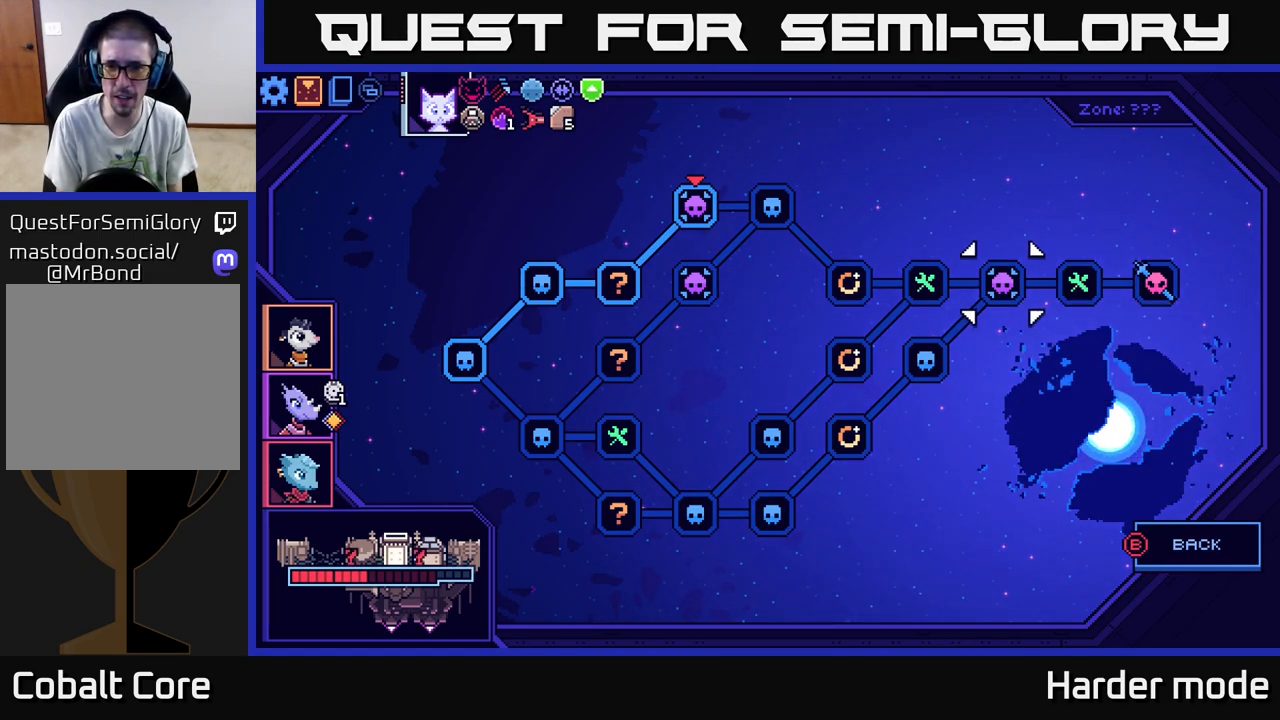
{"buttons": [], "left_stick": "left", "events": [[17, "left_stick", "center"], [117, "left_stick", "left"], [333, "left_stick", "center"], [400, "left_stick", "left"]]}
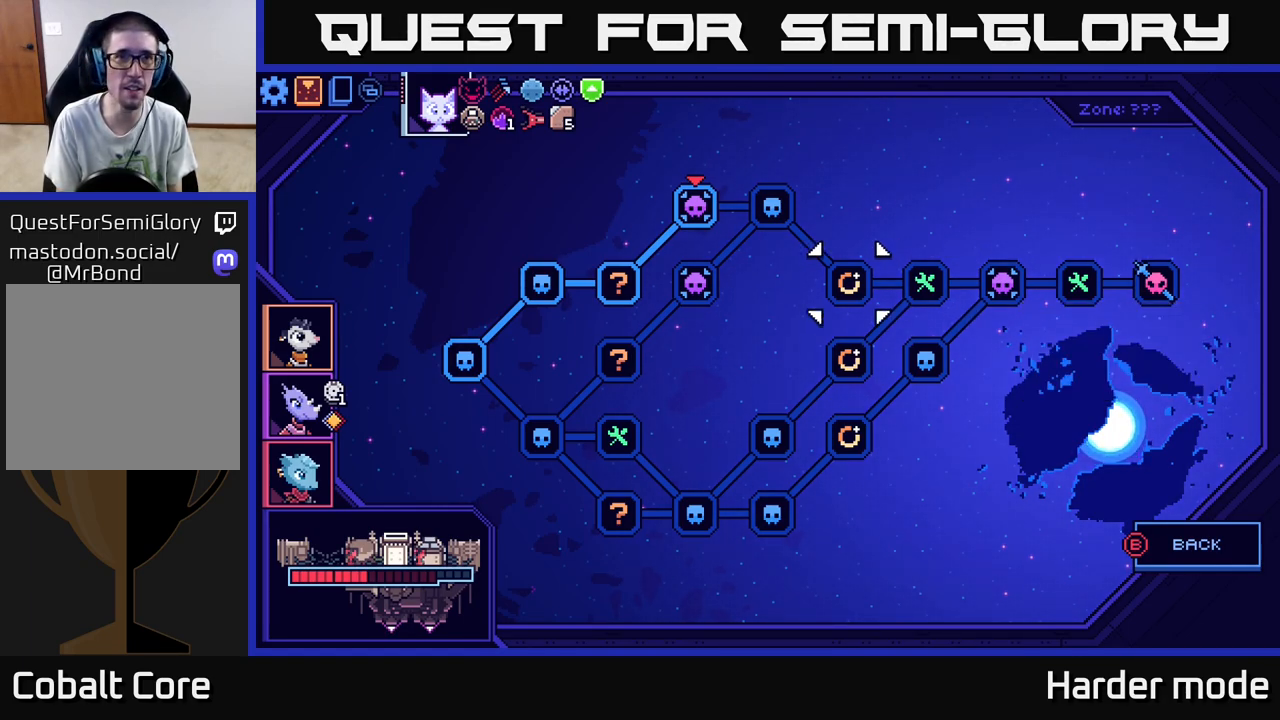
{"buttons": [], "left_stick": "center", "events": [[67, "left_stick", "center"], [167, "left_stick", "left"], [350, "left_stick", "center"]]}
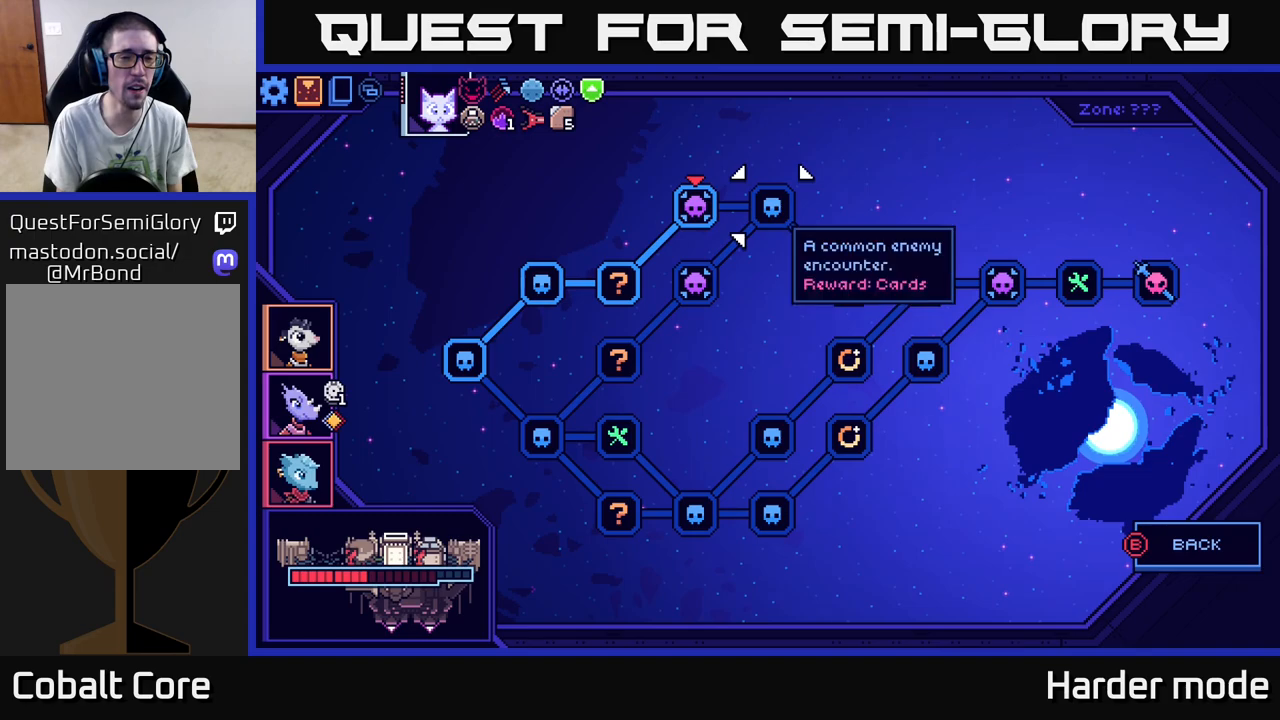
{"buttons": [], "left_stick": "center", "events": [[117, "B", "down"], [233, "B", "up"]]}
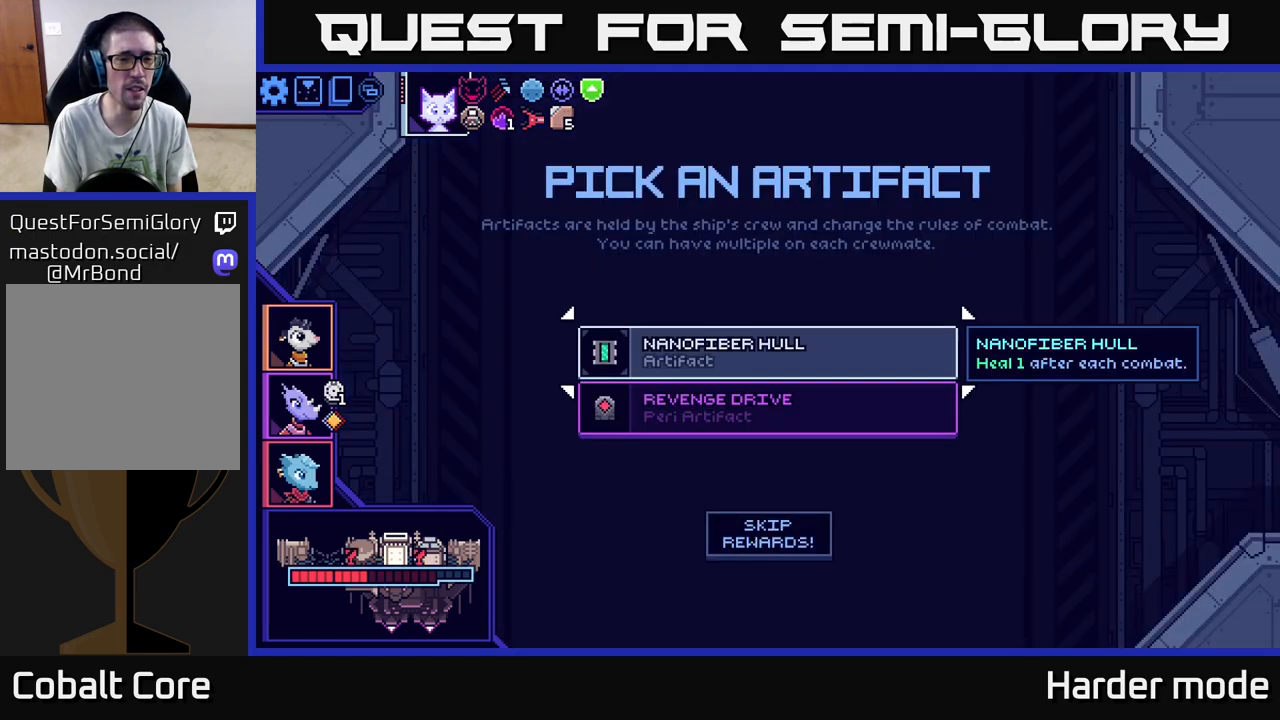
{"buttons": [], "left_stick": "down", "events": [[367, "left_stick", "down"]]}
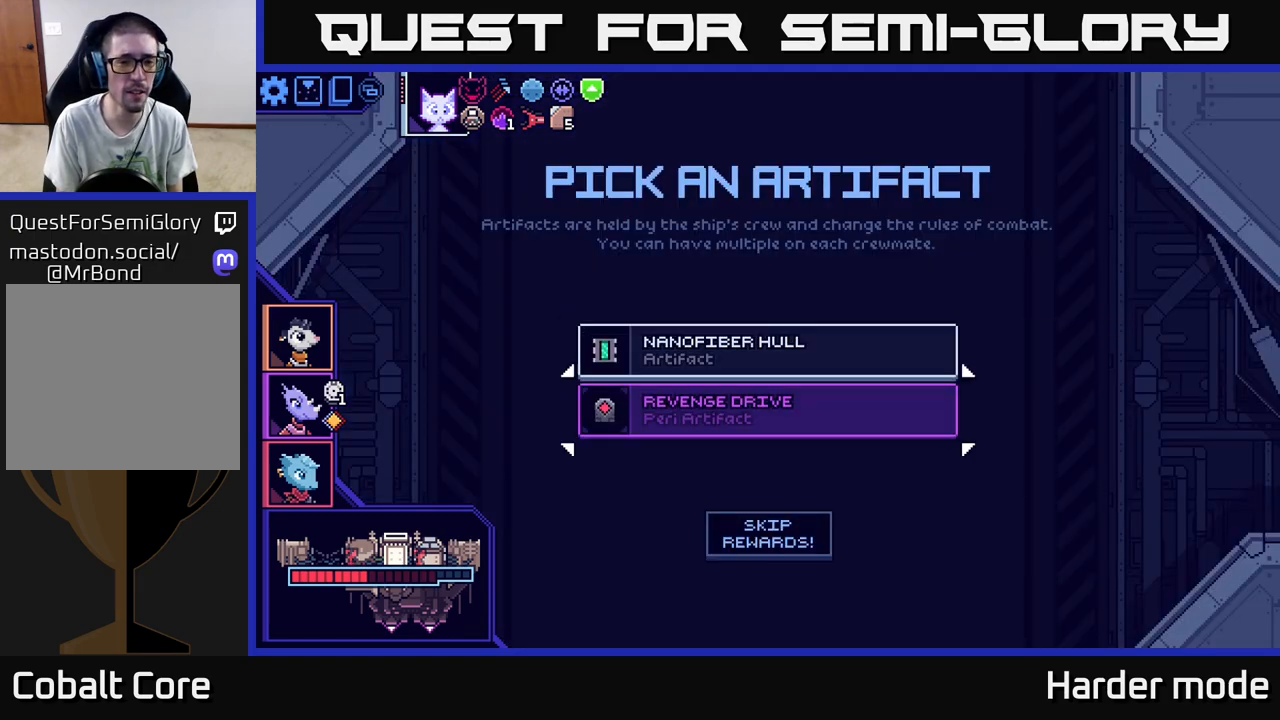
{"buttons": [], "left_stick": "center", "events": [[100, "left_stick", "center"]]}
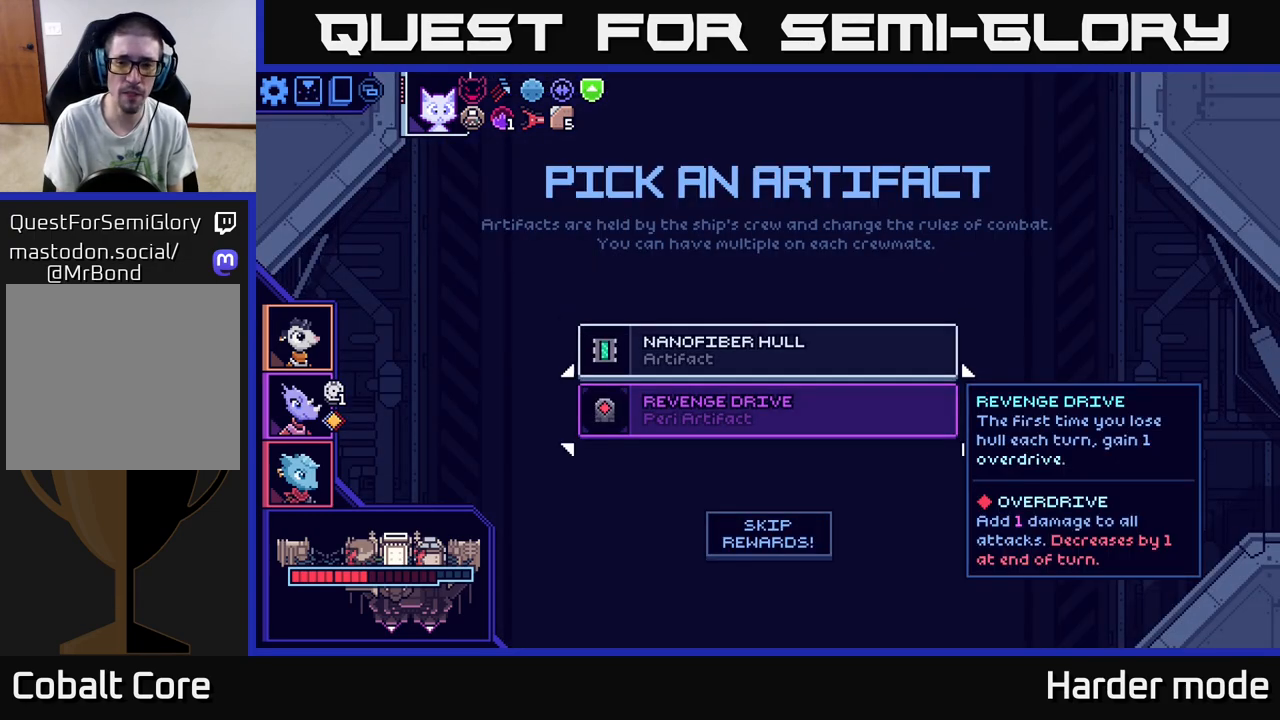
{"buttons": [], "left_stick": "center", "events": []}
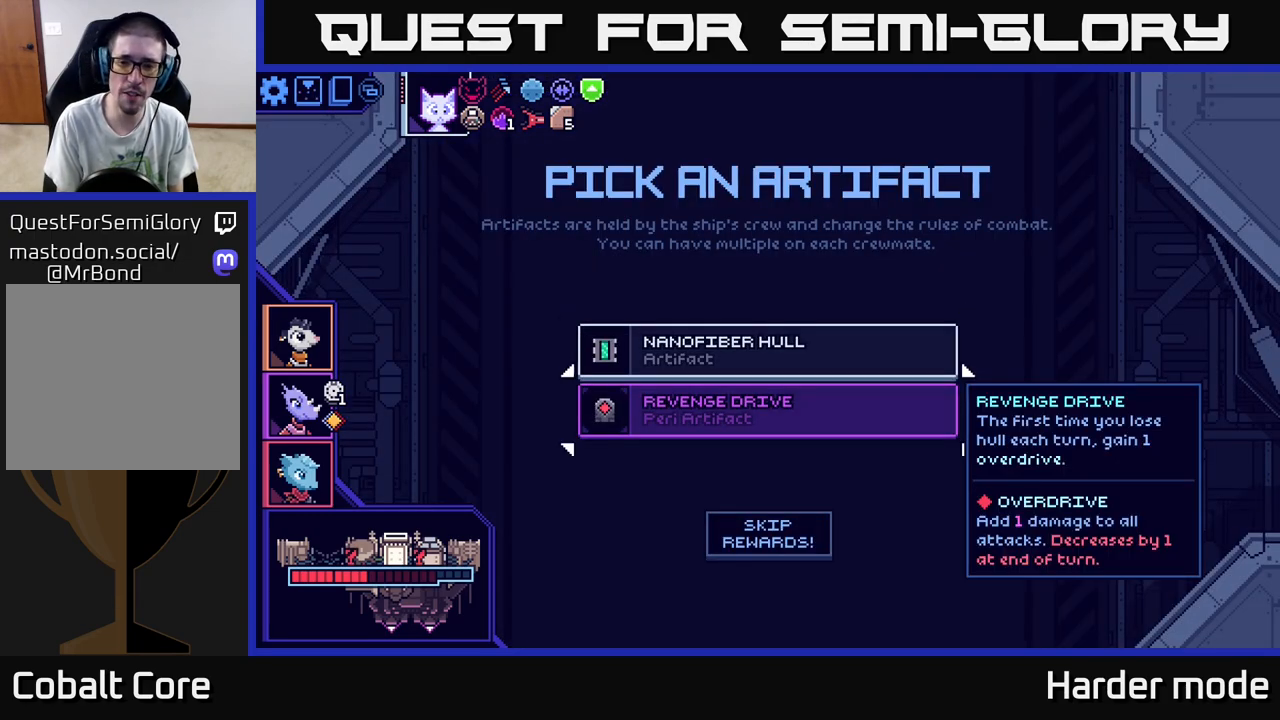
{"buttons": [], "left_stick": "center", "events": []}
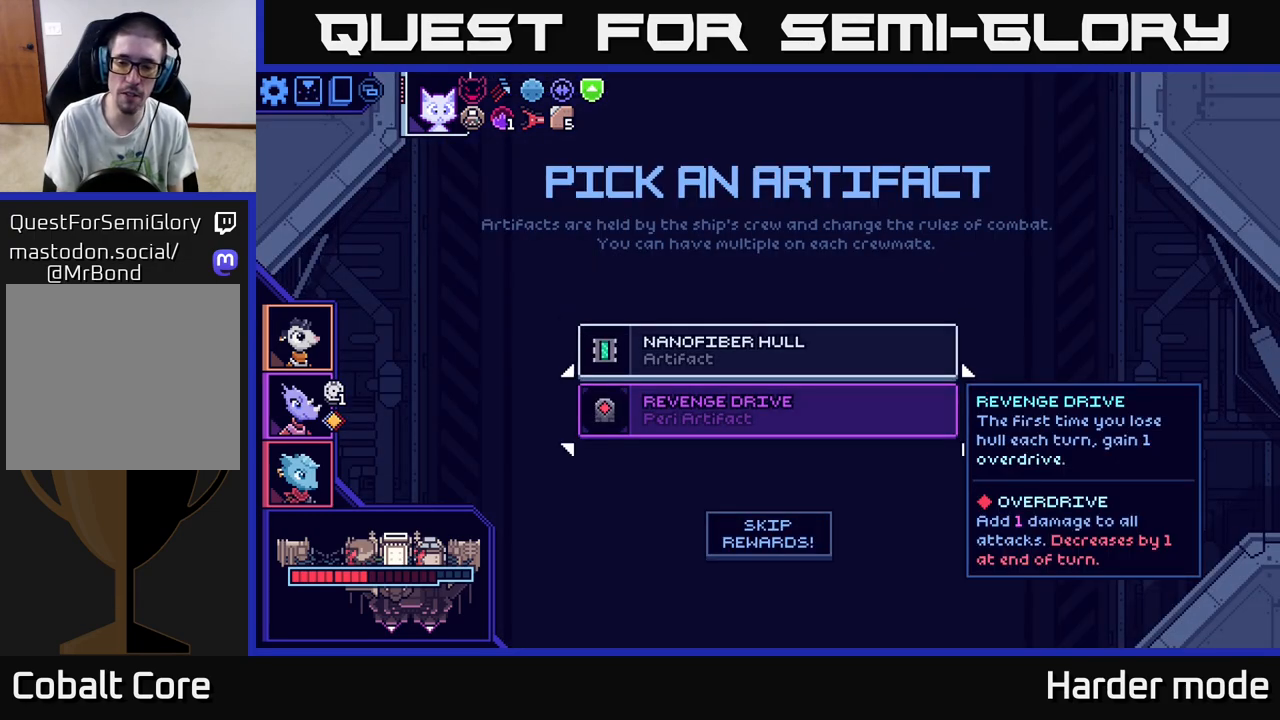
{"buttons": [], "left_stick": "center", "events": []}
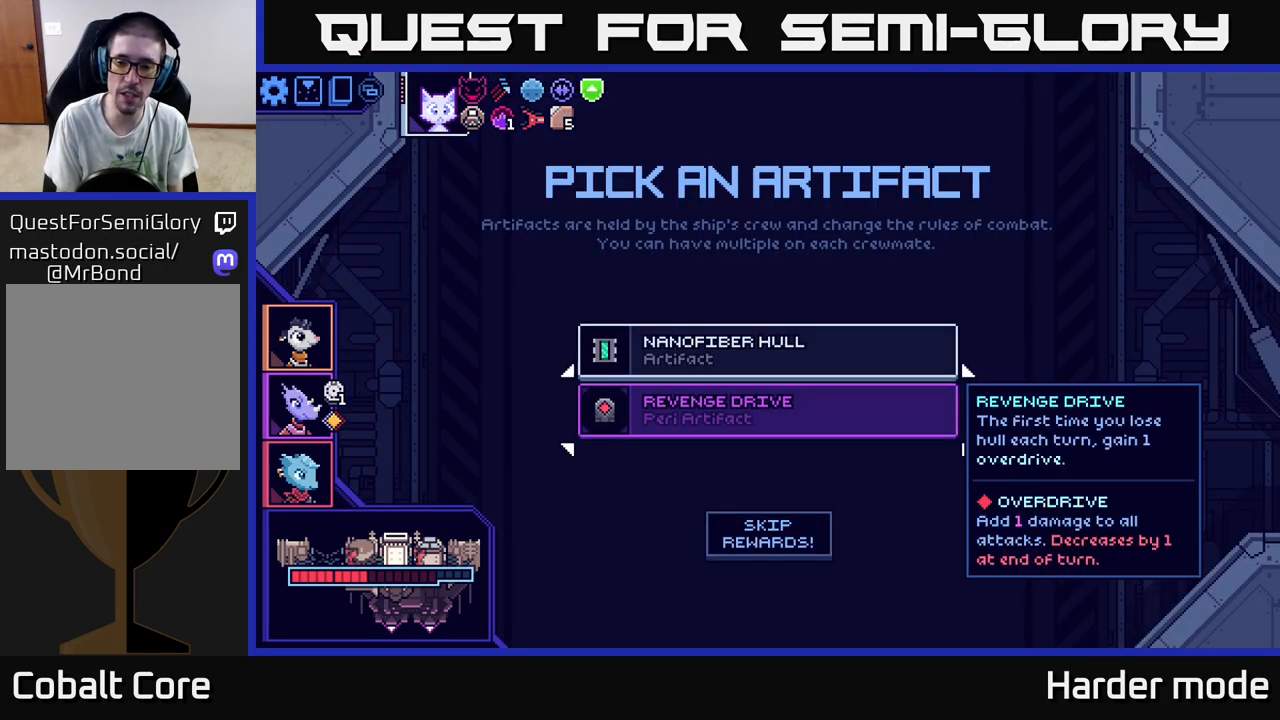
{"buttons": [], "left_stick": "center", "events": []}
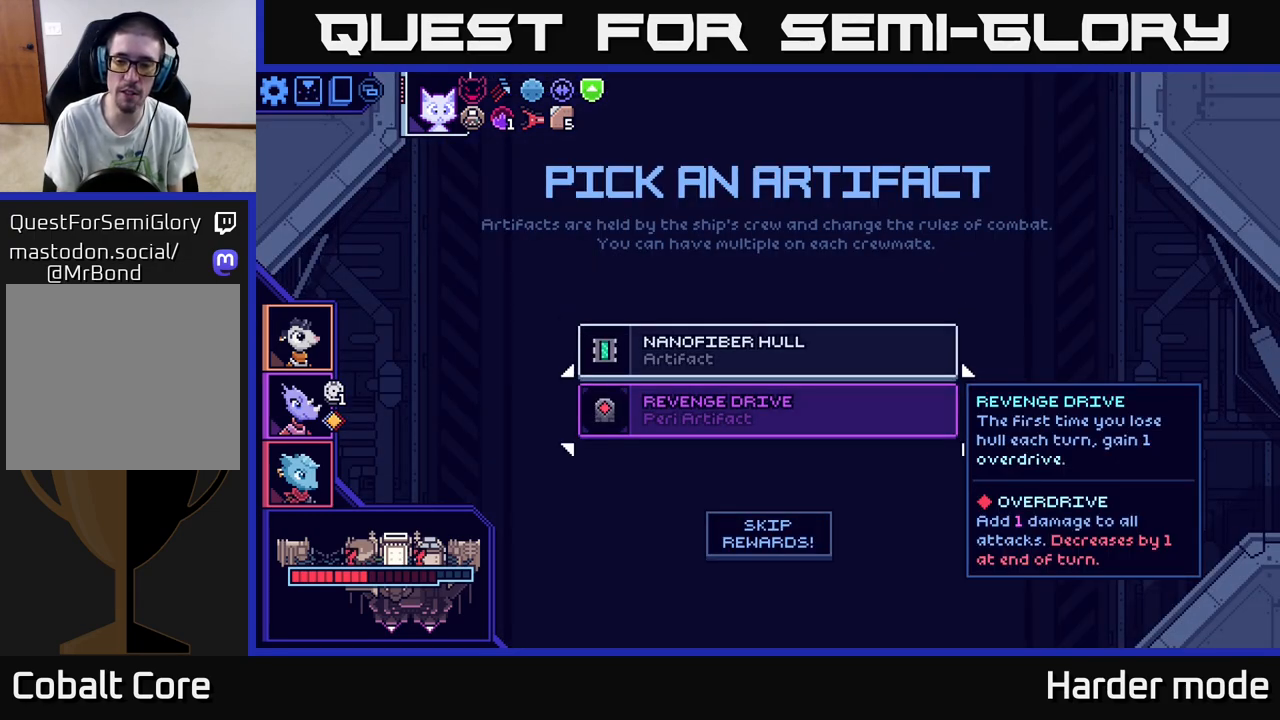
{"buttons": [], "left_stick": "center", "events": []}
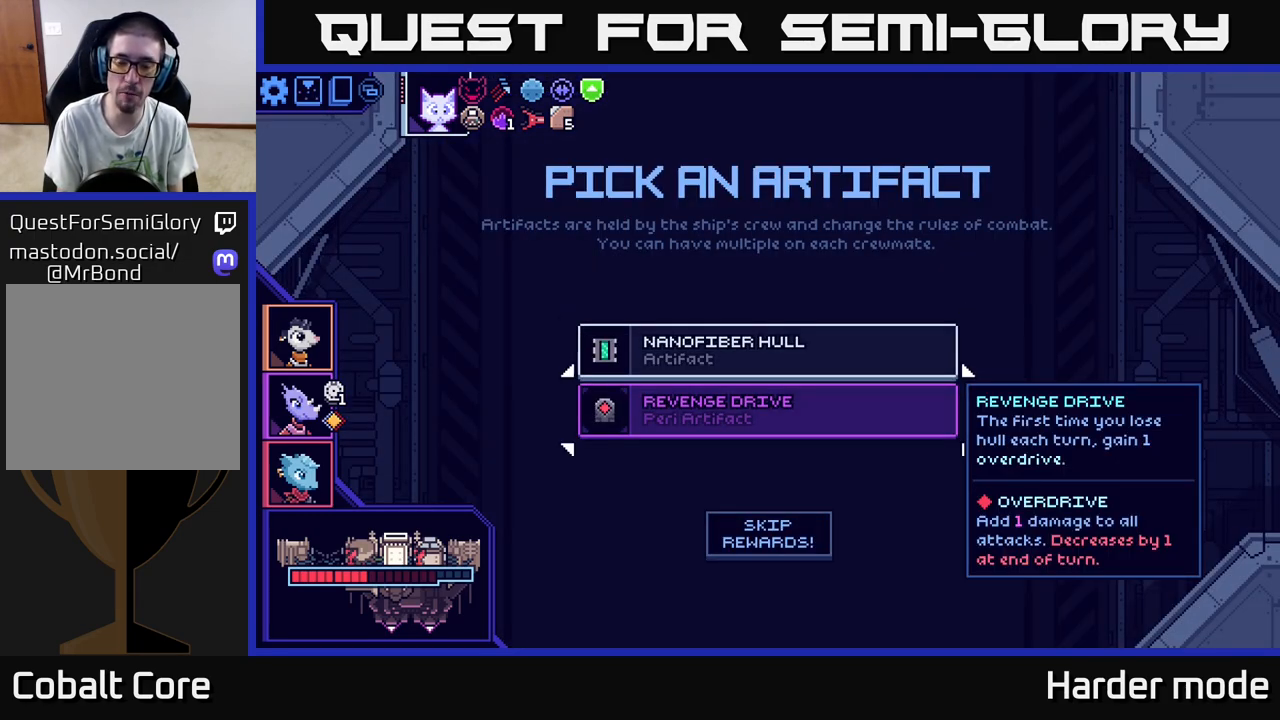
{"buttons": [], "left_stick": "center", "events": []}
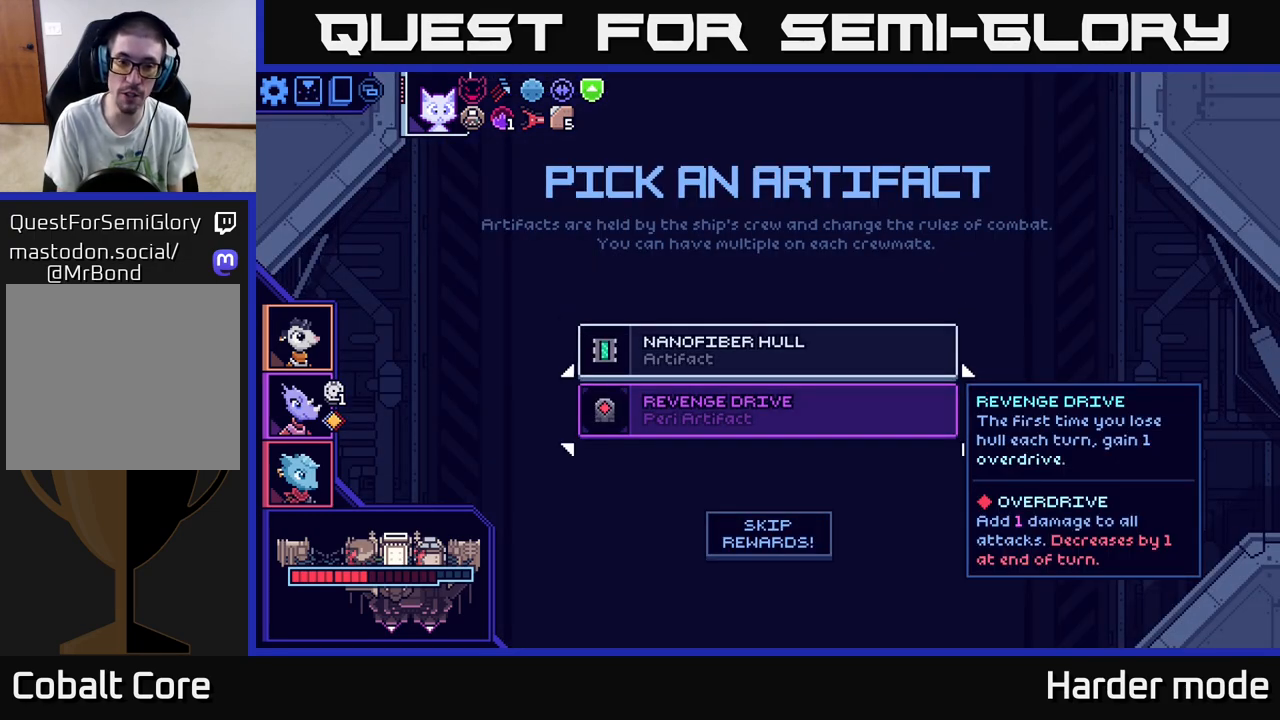
{"buttons": [], "left_stick": "up-left", "events": [[167, "left_stick", "right"], [333, "left_stick", "center"], [483, "left_stick", "up-left"]]}
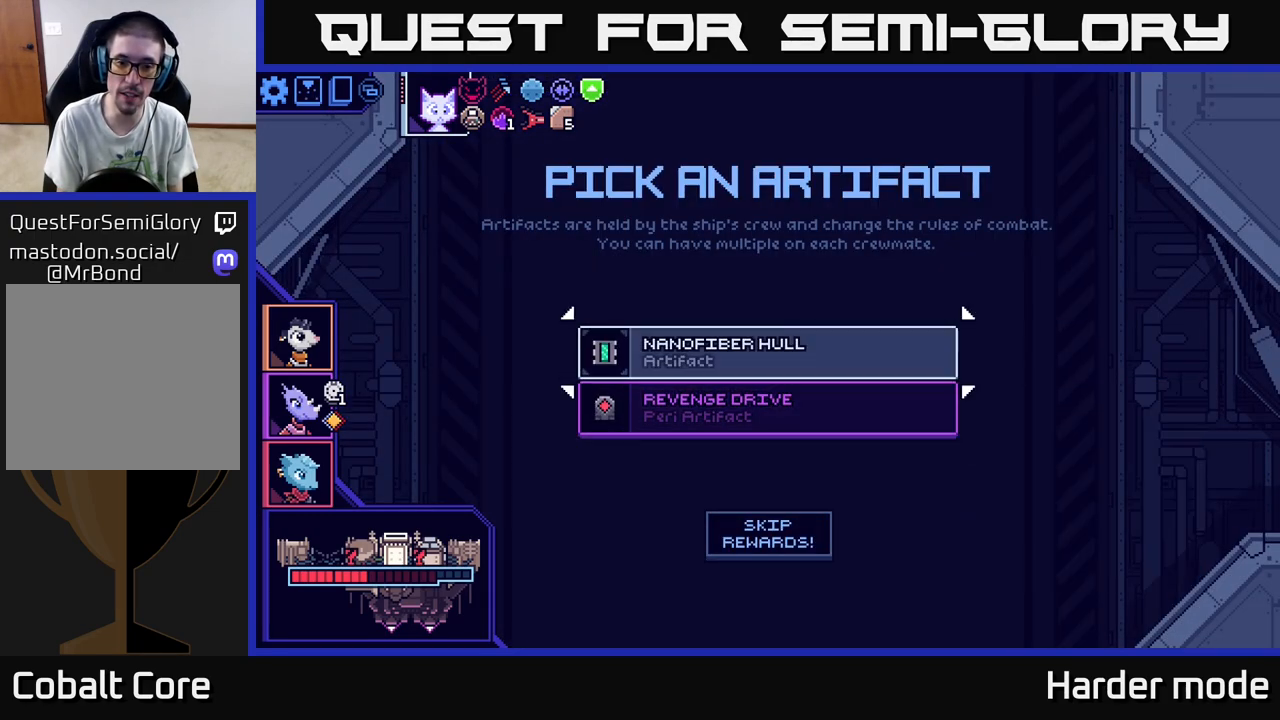
{"buttons": [], "left_stick": "down", "events": [[150, "left_stick", "center"], [350, "left_stick", "down"]]}
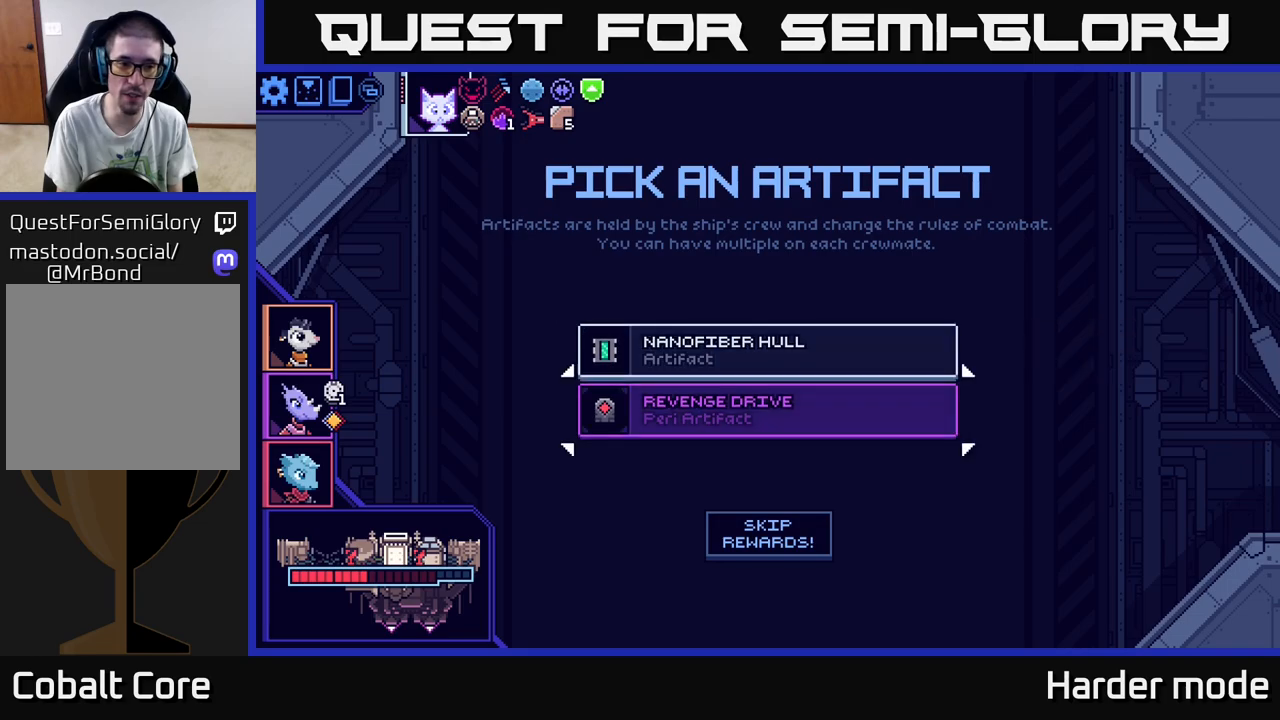
{"buttons": [], "left_stick": "center", "events": [[50, "left_stick", "center"], [117, "A", "down"], [233, "A", "up"]]}
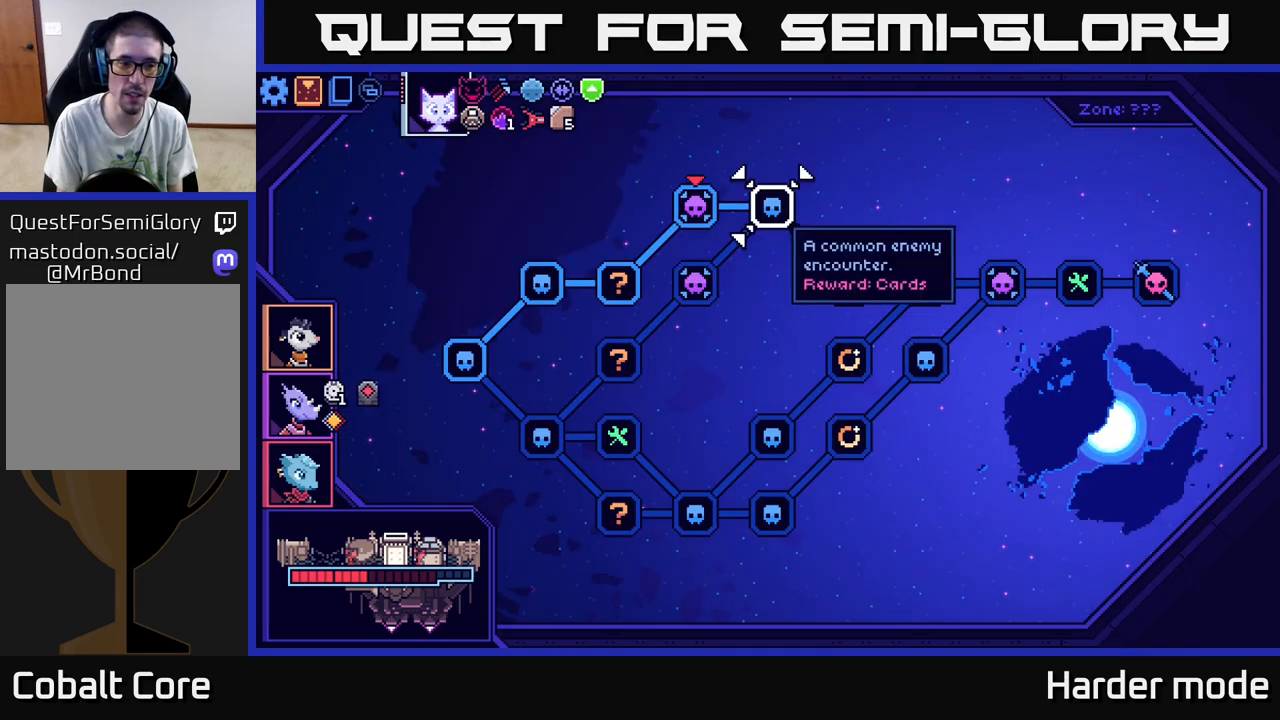
{"buttons": [], "left_stick": "center", "events": []}
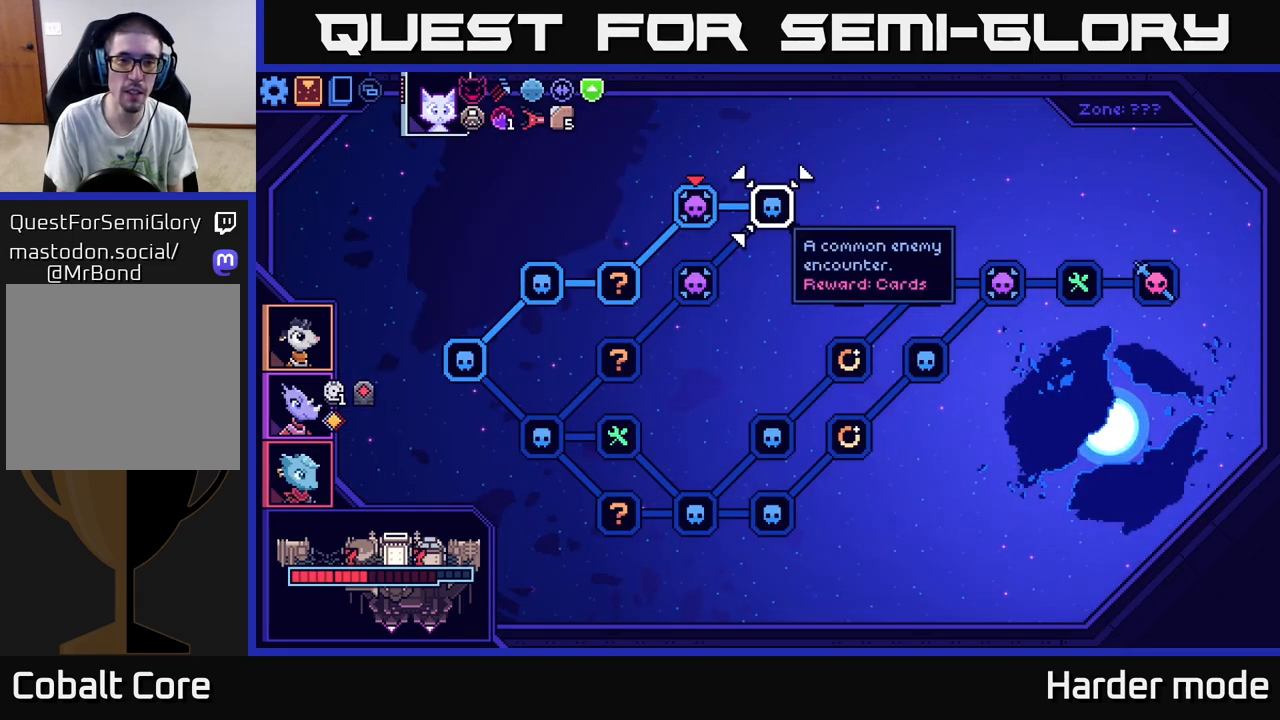
{"buttons": [], "left_stick": "center", "events": [[250, "left_stick", "right"], [417, "left_stick", "center"]]}
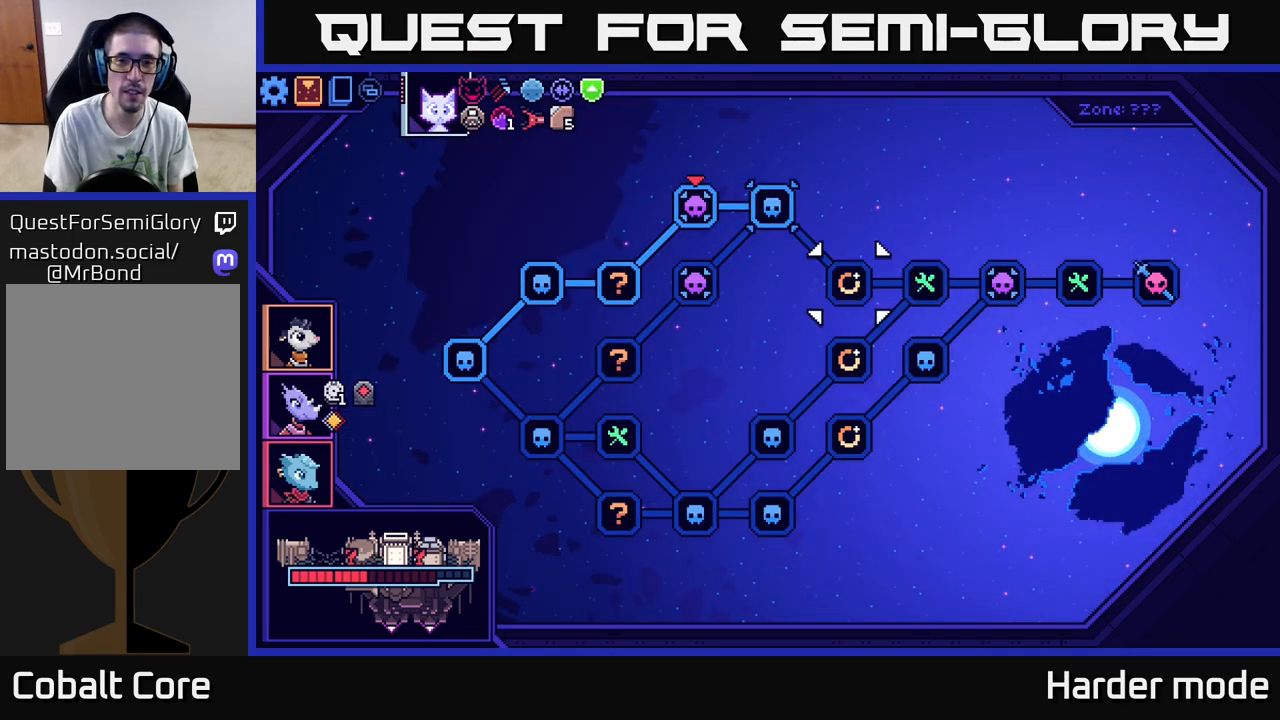
{"buttons": [], "left_stick": "center", "events": [[67, "left_stick", "left"], [233, "left_stick", "center"], [283, "A", "down"], [400, "A", "up"]]}